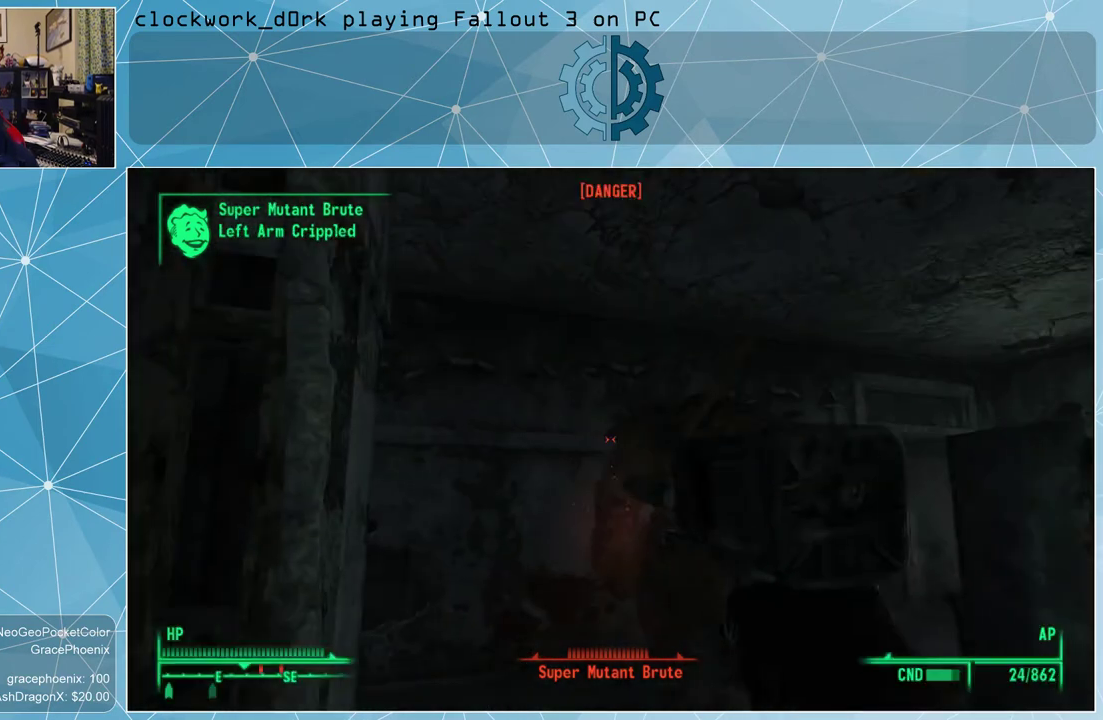
Gameplay with keyboard and mouse; each line is a JSON object with the keys and mouse buttons held at the frame after it. "events" lists presses ("down") and releases ("up") of "1", "2", "3", "4", "5", "a", "alt", "c", "ctrl", "d", "e", "f", "q", "r", "s", "shift", "space", "tab", "v", "w", "x", "z", "mouse_left", "mouse_wheel" and "mouse_right" between this image and that frame as [ms after this image, input, new state], when the widget could be followed in between. "mouse_left", "mouse_wheel", "mouse_right" = the "left", "wheel", "right" buttons of the "mouse" list. No other keys are recorded. "wheel" means that the mouse wheel is clicked or scrolled. Not read: mouse_move.
{"keys": ["s"], "mouse": [], "events": [[267, "s", "down"]]}
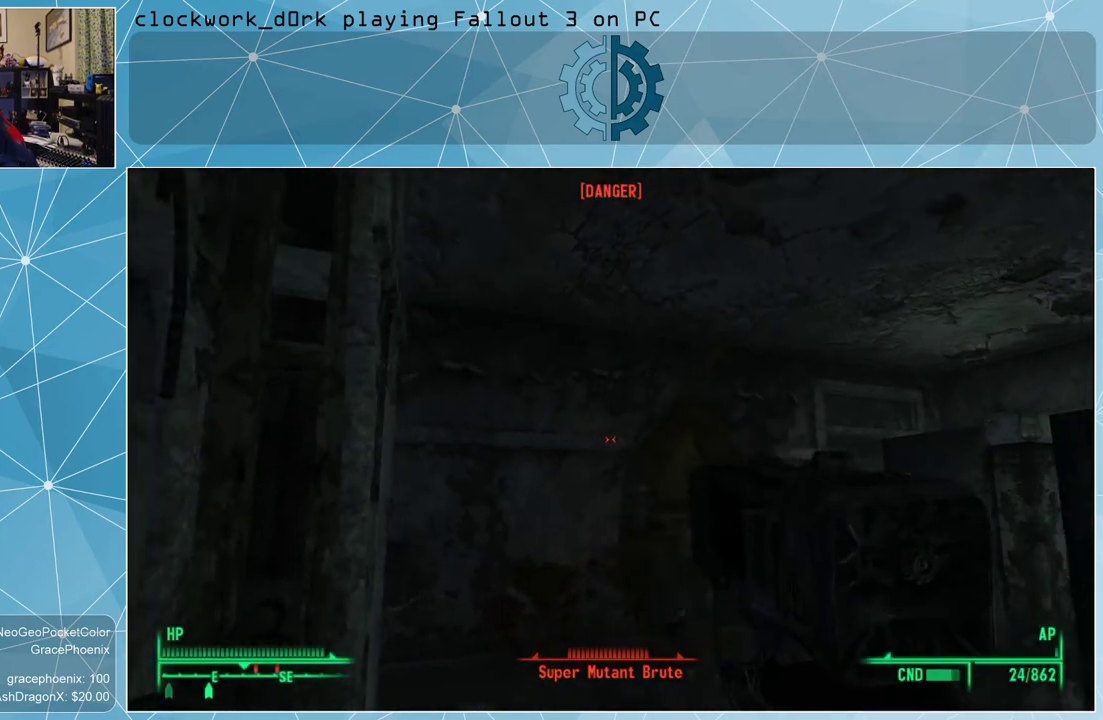
{"keys": ["a", "s"], "mouse": ["left"], "events": [[133, "a", "down"], [467, "mouse_left", "down"]]}
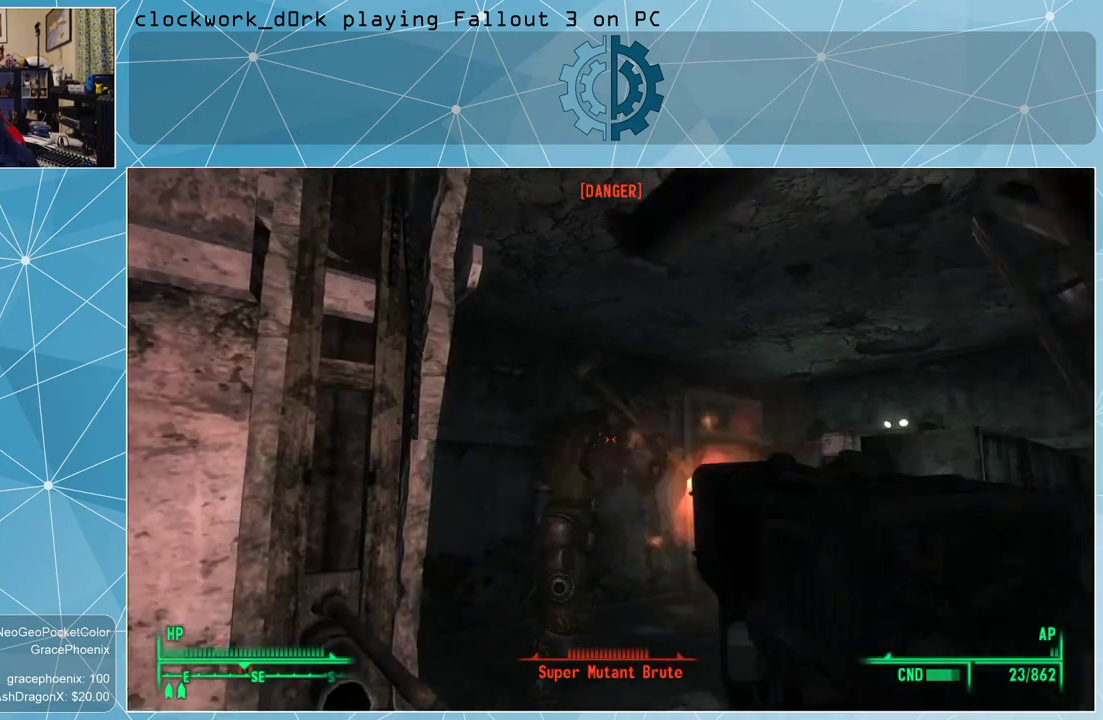
{"keys": ["a", "s"], "mouse": [], "events": [[67, "mouse_left", "up"], [133, "a", "up"], [233, "mouse_left", "down"], [333, "mouse_left", "up"], [433, "a", "down"]]}
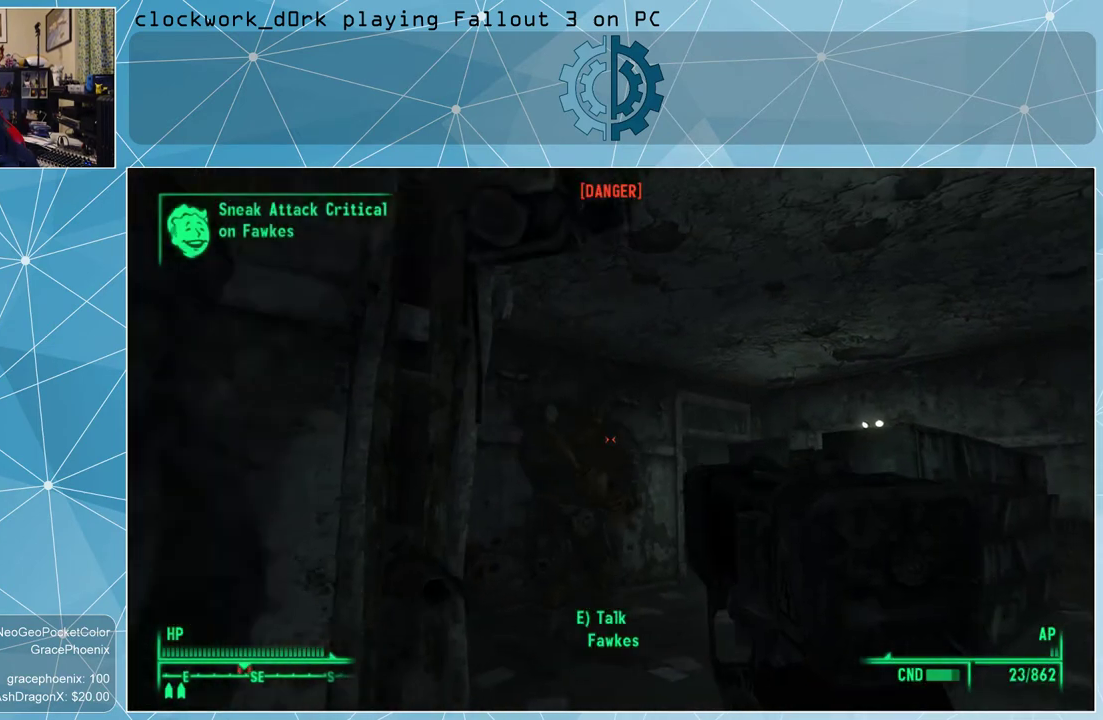
{"keys": ["a", "s"], "mouse": [], "events": []}
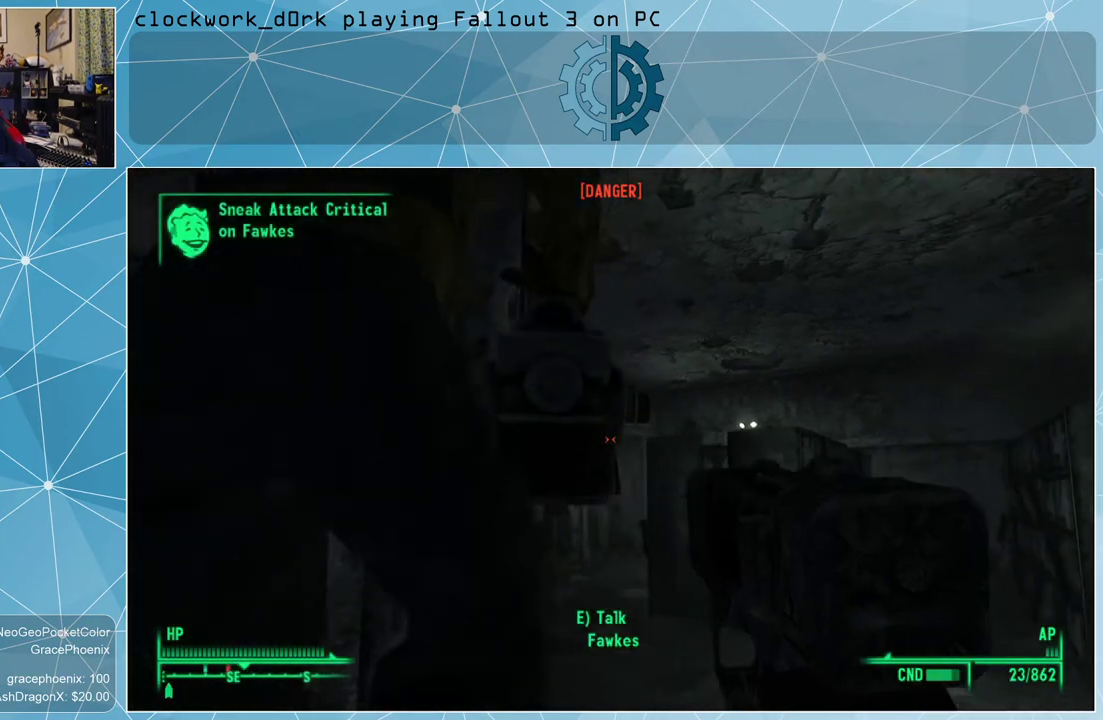
{"keys": ["d", "s"], "mouse": [], "events": [[233, "a", "up"], [333, "a", "down"], [367, "a", "up"], [500, "d", "down"]]}
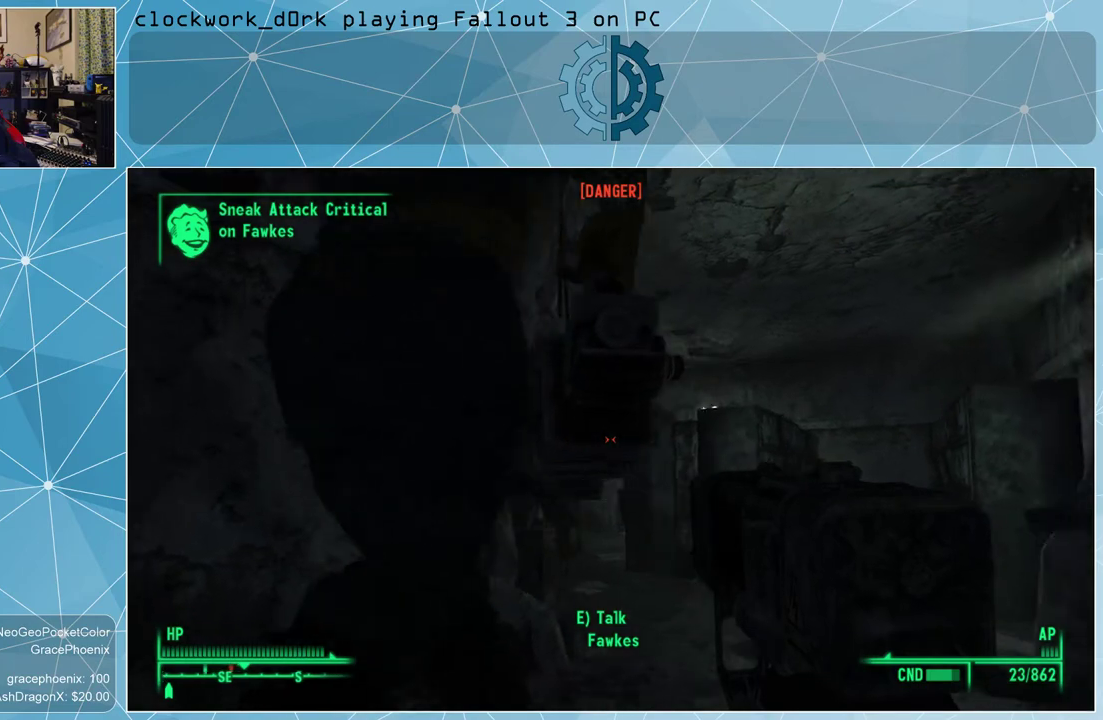
{"keys": ["d", "s"], "mouse": [], "events": []}
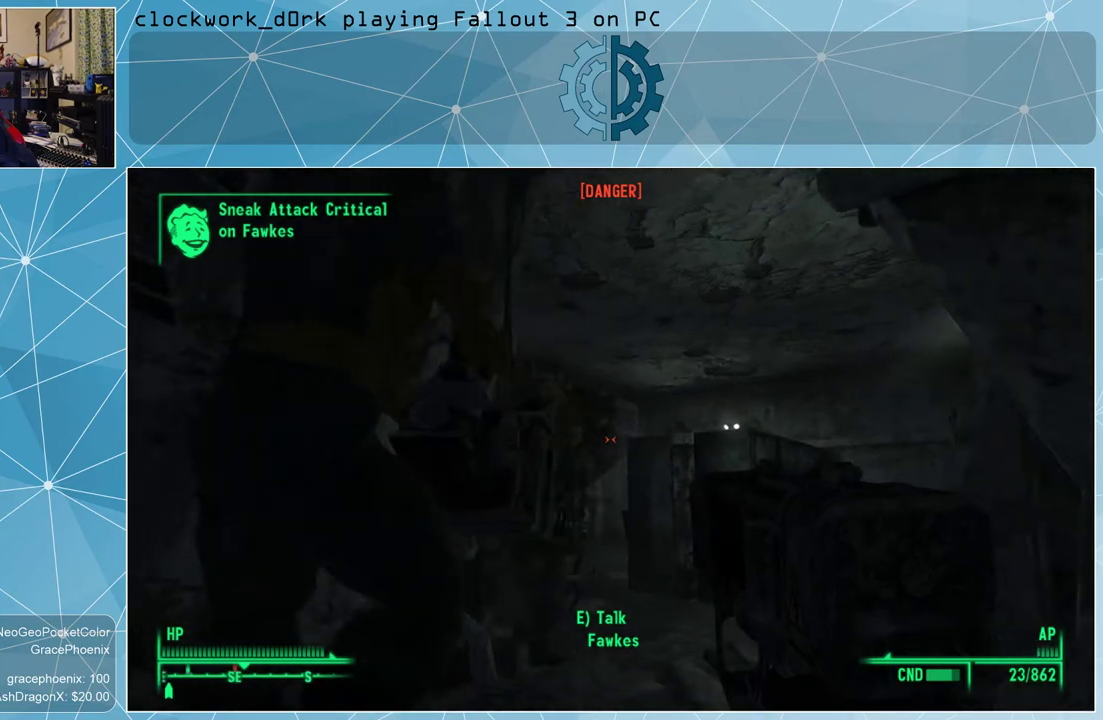
{"keys": [], "mouse": ["left"], "events": [[67, "s", "up"], [133, "d", "up"], [500, "mouse_left", "down"]]}
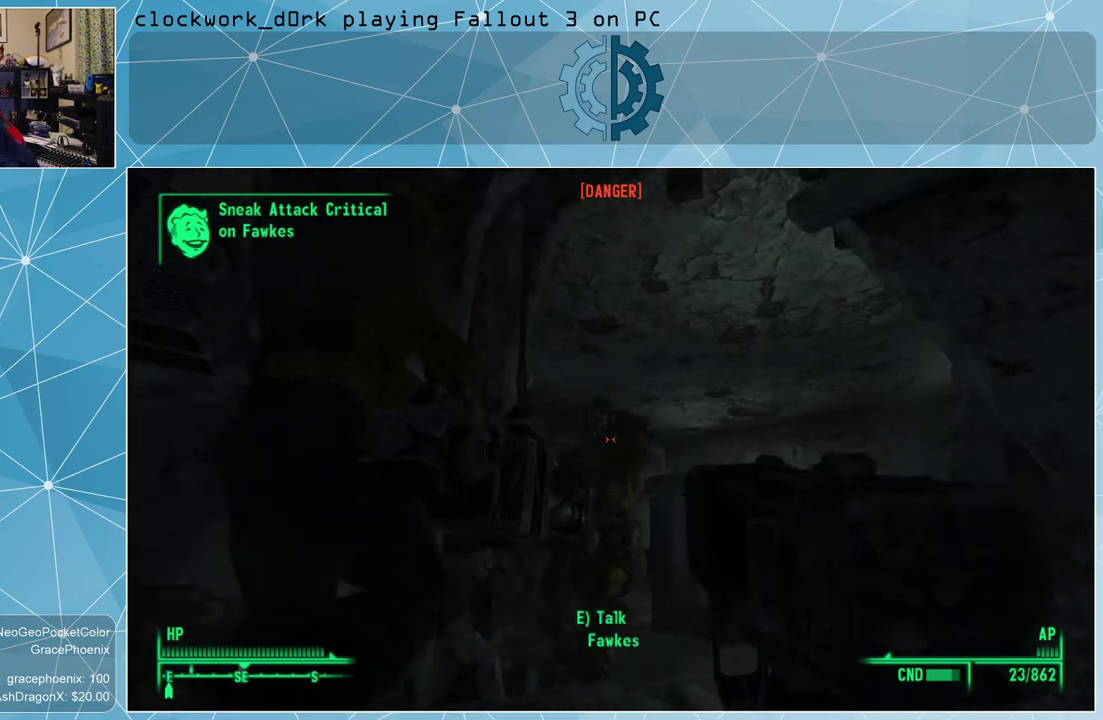
{"keys": [], "mouse": [], "events": [[33, "mouse_left", "up"], [133, "mouse_left", "down"], [233, "mouse_left", "up"], [367, "mouse_left", "down"], [467, "mouse_left", "up"]]}
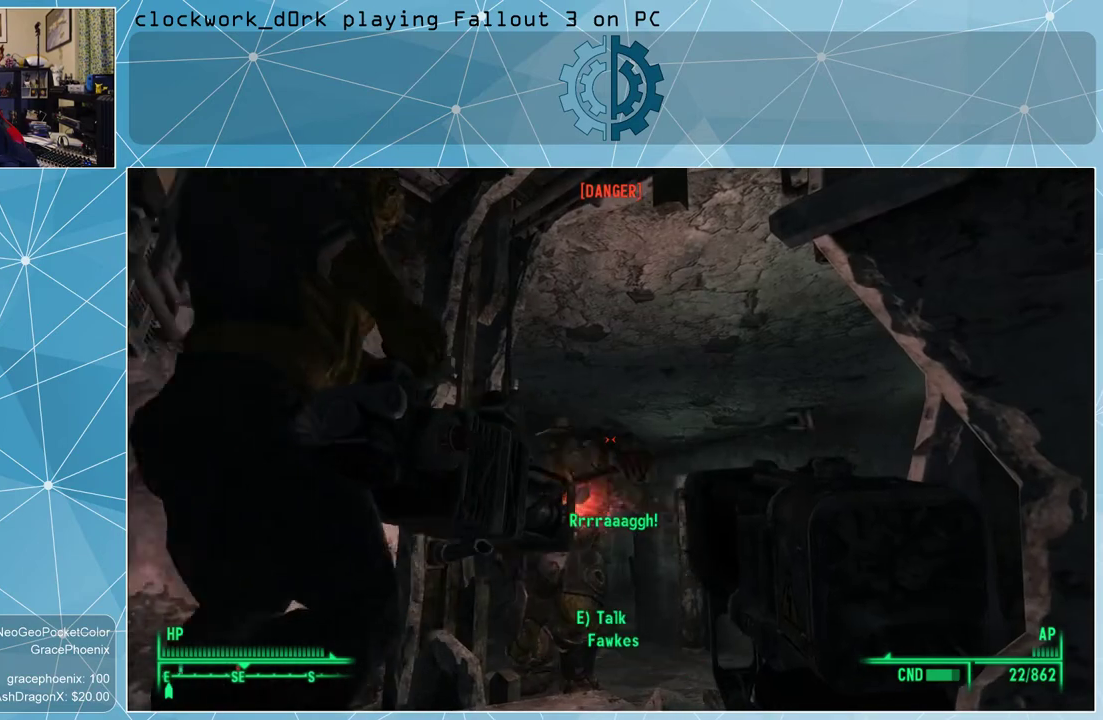
{"keys": [], "mouse": ["left"], "events": [[233, "mouse_left", "down"], [333, "mouse_left", "up"], [433, "mouse_left", "down"]]}
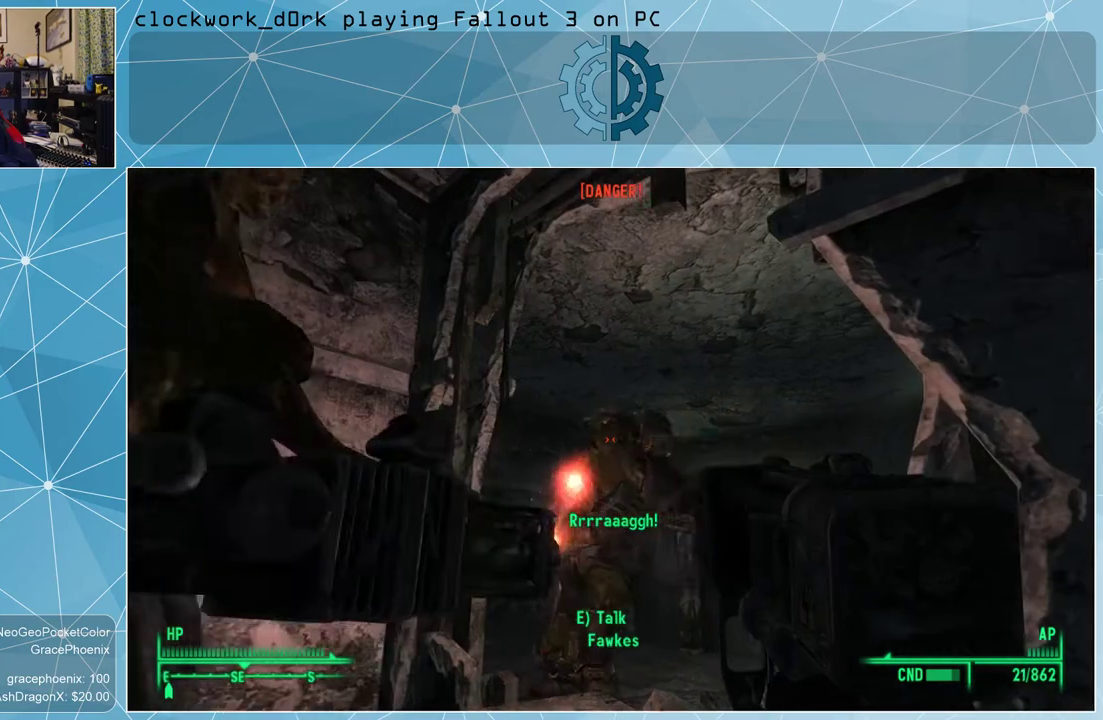
{"keys": [], "mouse": [], "events": [[33, "mouse_left", "up"], [167, "mouse_left", "down"], [267, "mouse_left", "up"], [367, "mouse_left", "down"], [433, "mouse_left", "up"]]}
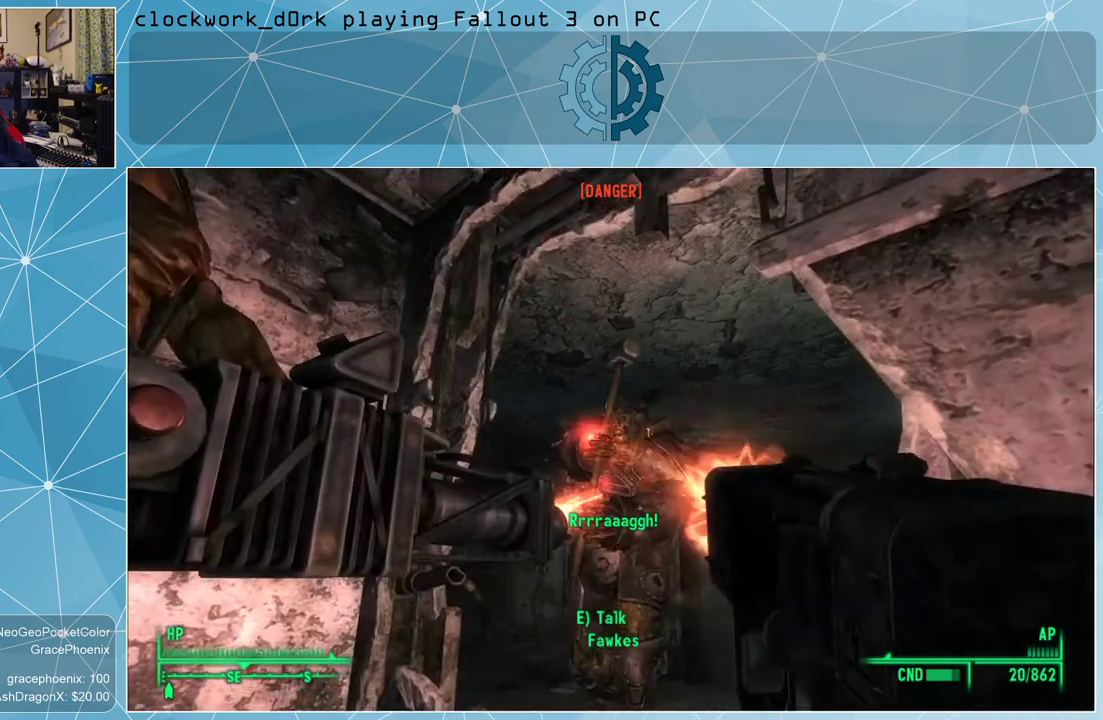
{"keys": [], "mouse": [], "events": [[167, "mouse_left", "down"], [267, "mouse_left", "up"], [367, "mouse_left", "down"], [467, "mouse_left", "up"]]}
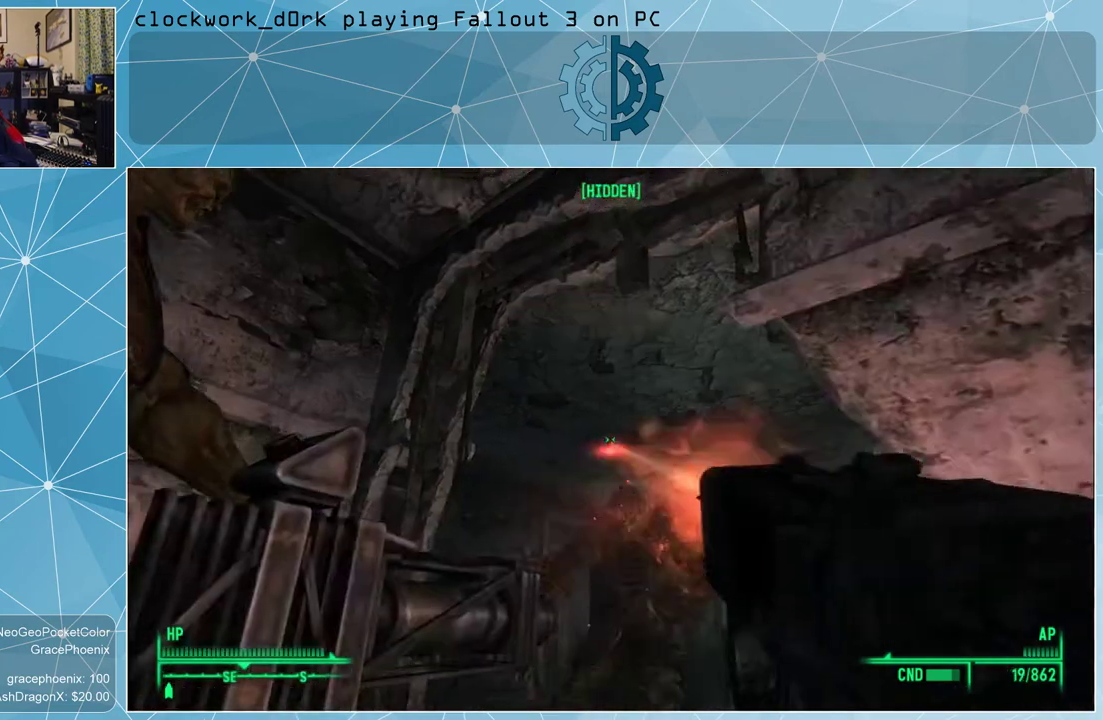
{"keys": [], "mouse": [], "events": [[67, "mouse_left", "down"], [100, "mouse_left", "up"]]}
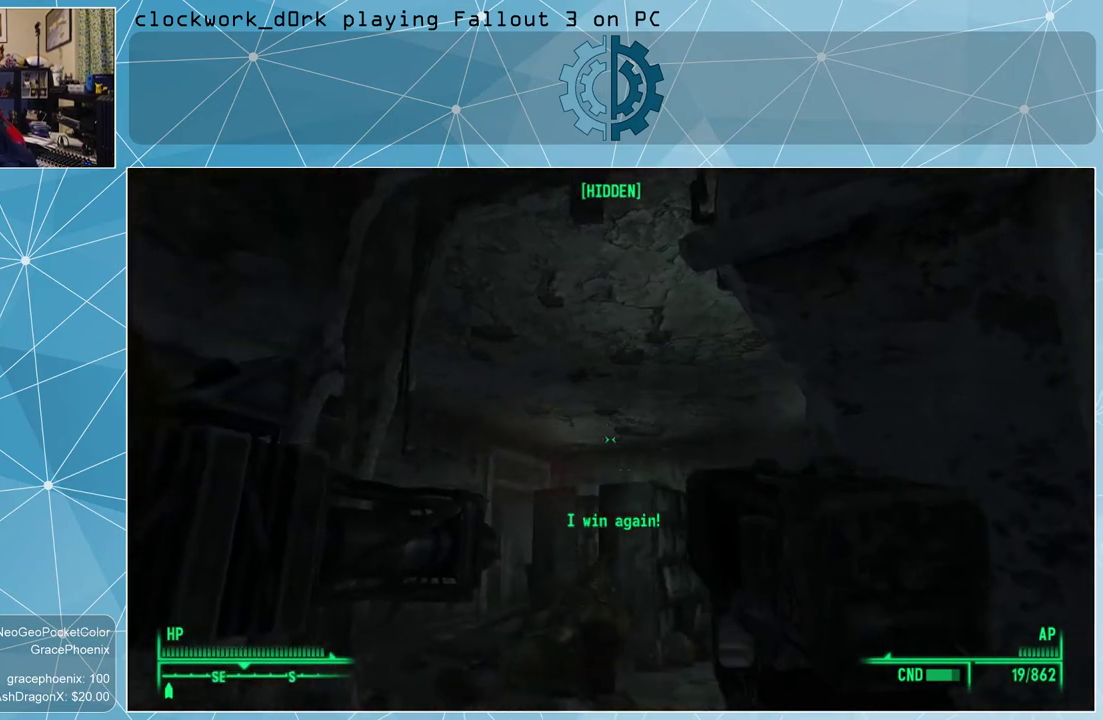
{"keys": [], "mouse": [], "events": [[300, "r", "down"], [367, "r", "up"]]}
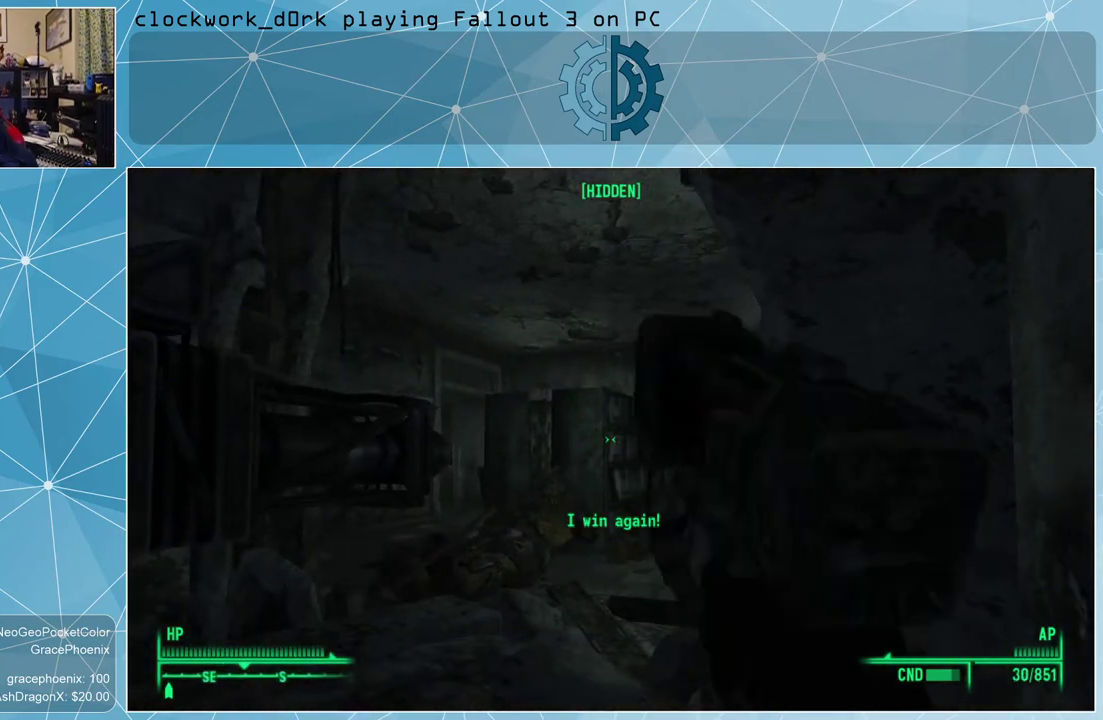
{"keys": [], "mouse": [], "events": []}
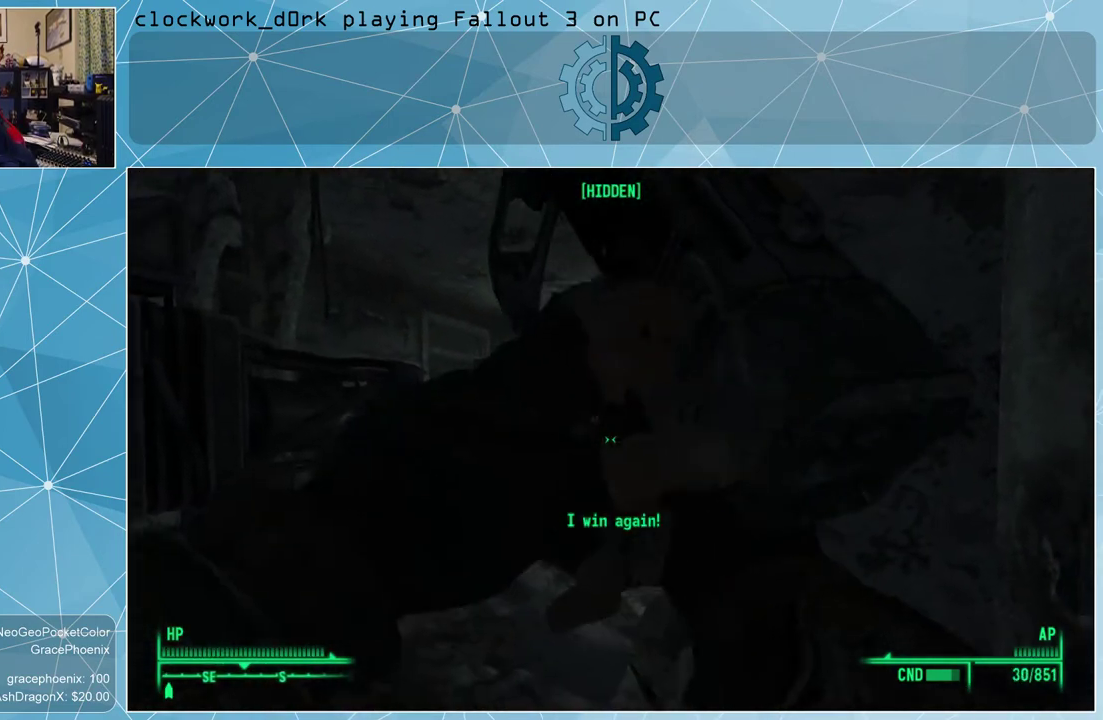
{"keys": ["w"], "mouse": [], "events": [[433, "w", "down"]]}
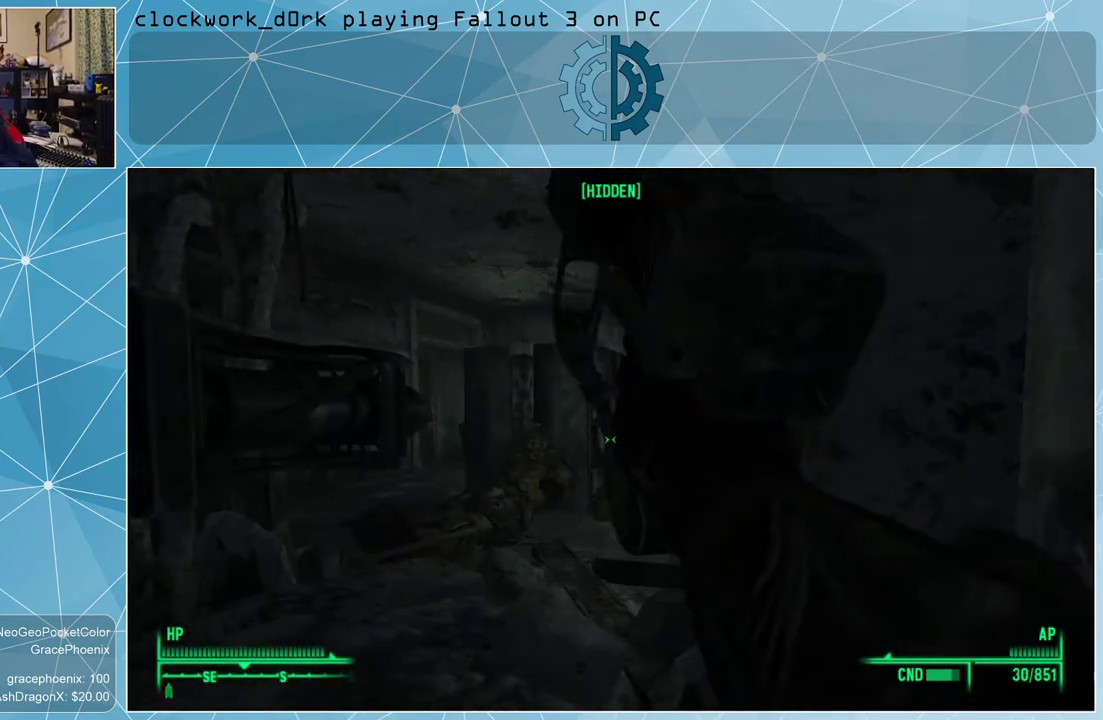
{"keys": ["w"], "mouse": [], "events": []}
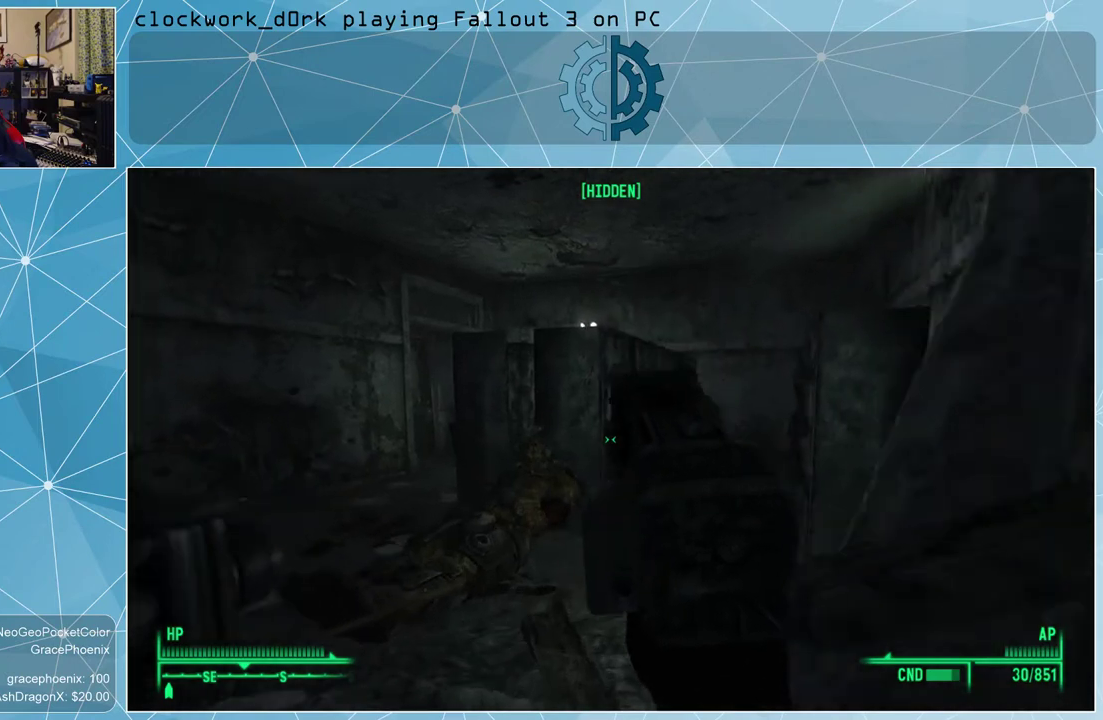
{"keys": ["w"], "mouse": [], "events": []}
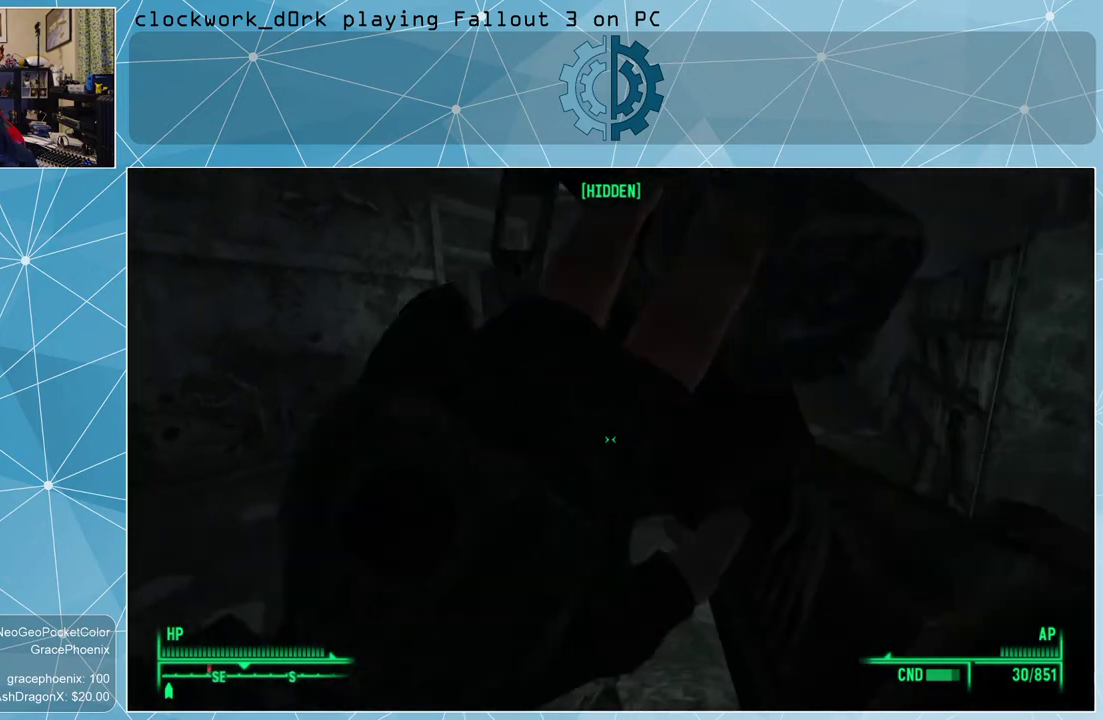
{"keys": [], "mouse": [], "events": [[200, "w", "up"]]}
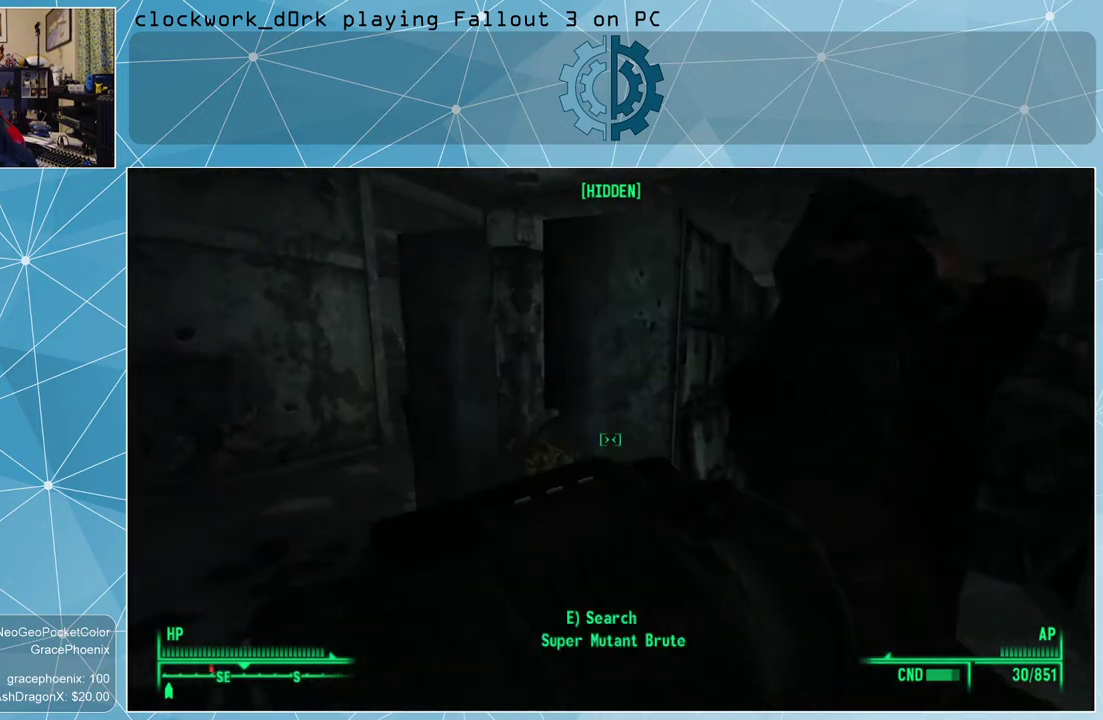
{"keys": [], "mouse": [], "events": []}
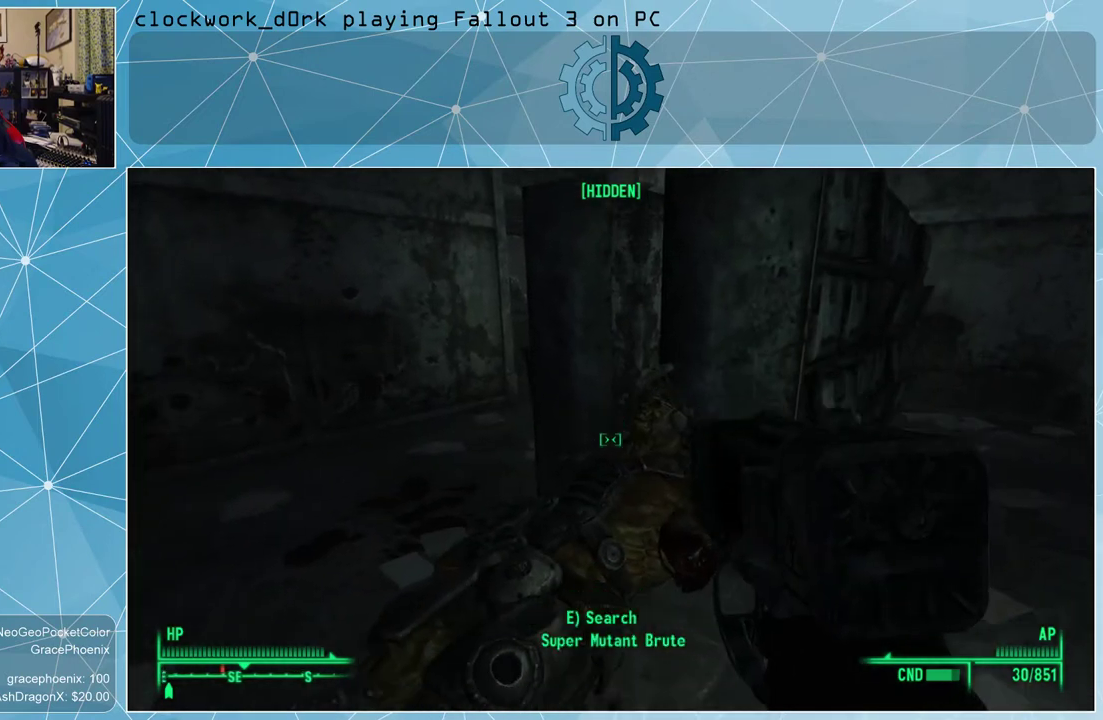
{"keys": [], "mouse": [], "events": [[267, "e", "down"], [367, "e", "up"]]}
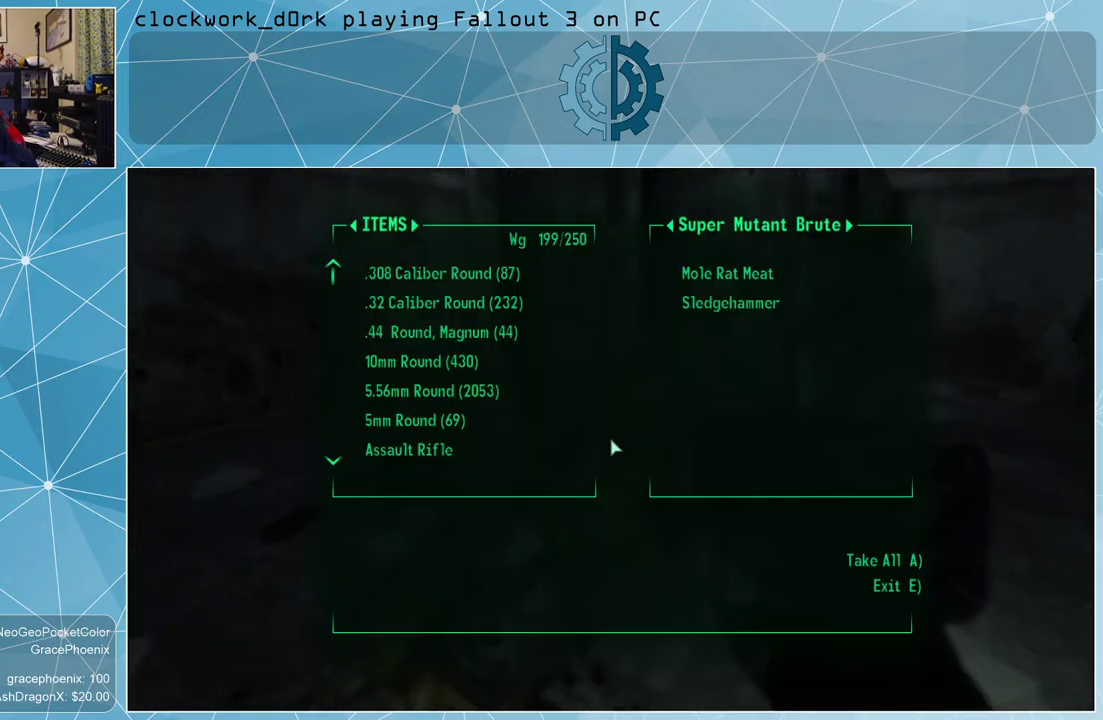
{"keys": [], "mouse": [], "events": []}
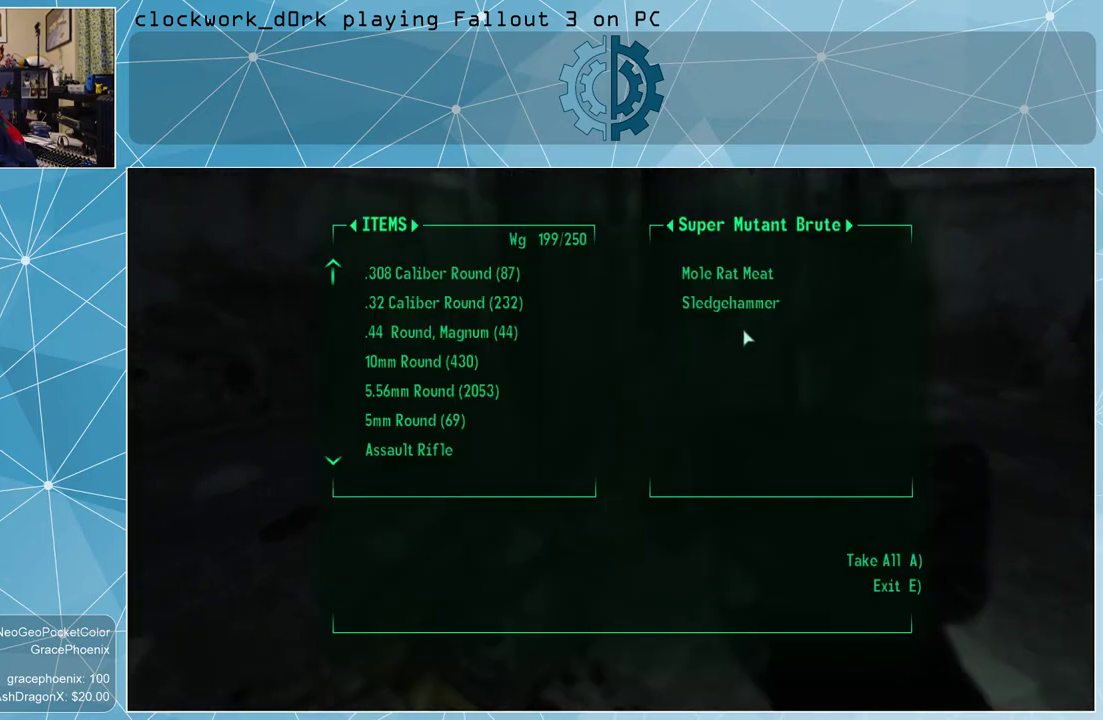
{"keys": [], "mouse": [], "events": []}
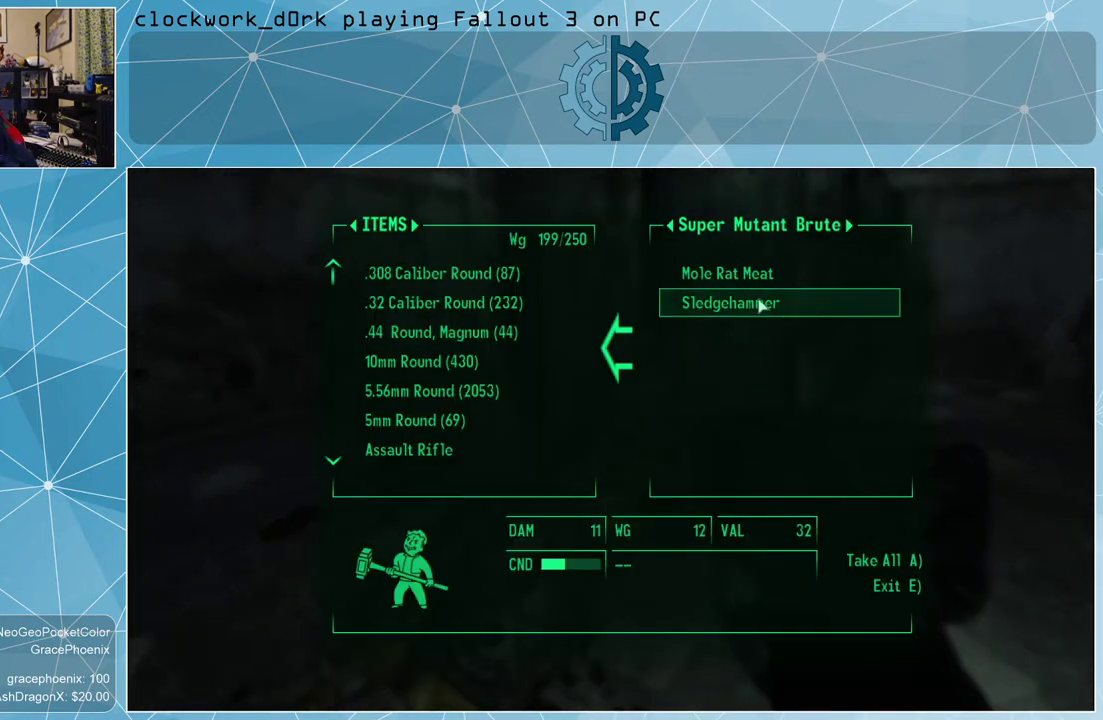
{"keys": [], "mouse": [], "events": []}
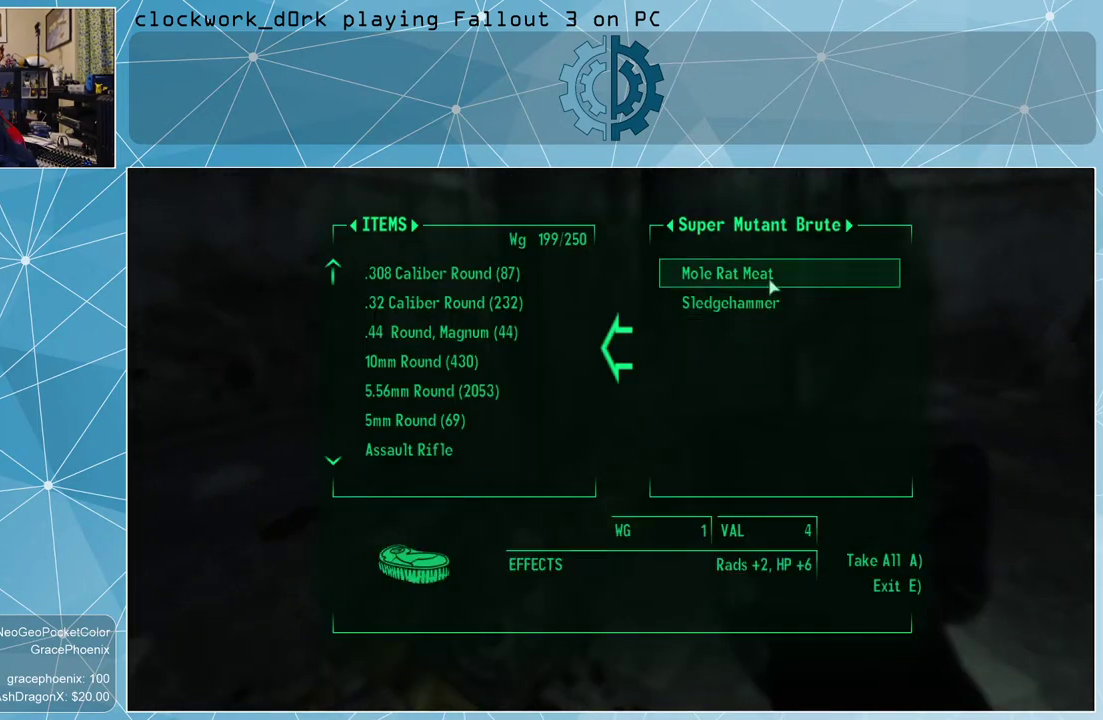
{"keys": [], "mouse": [], "events": [[133, "e", "down"], [200, "e", "up"]]}
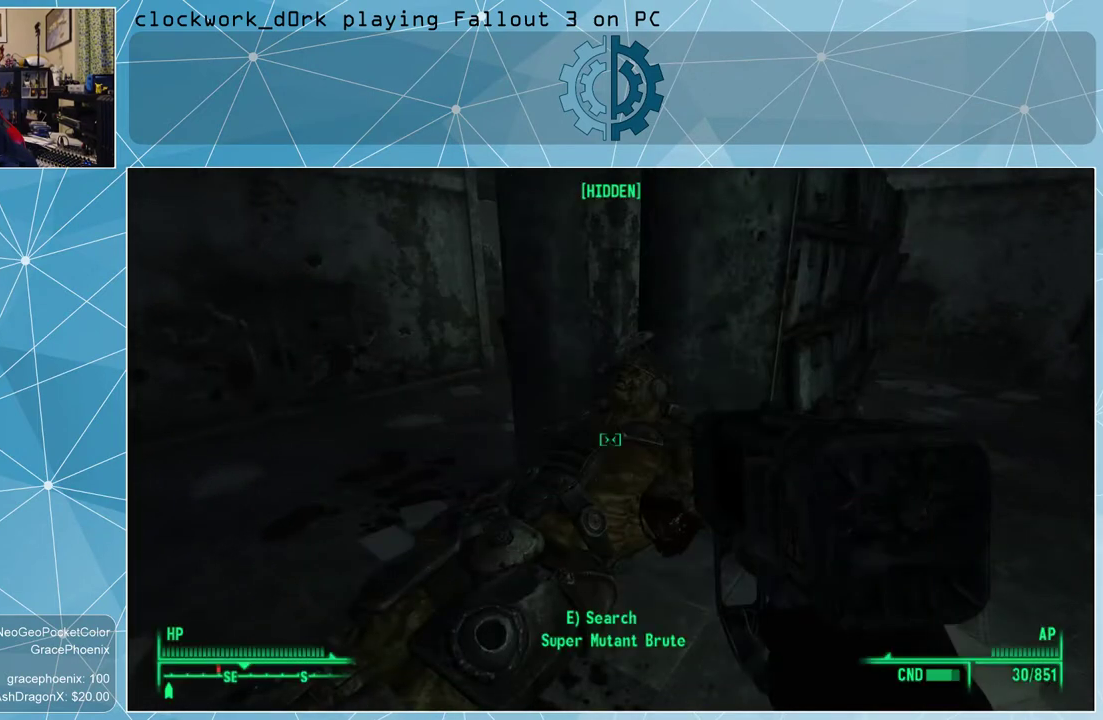
{"keys": ["a", "w"], "mouse": [], "events": [[367, "w", "down"], [500, "a", "down"]]}
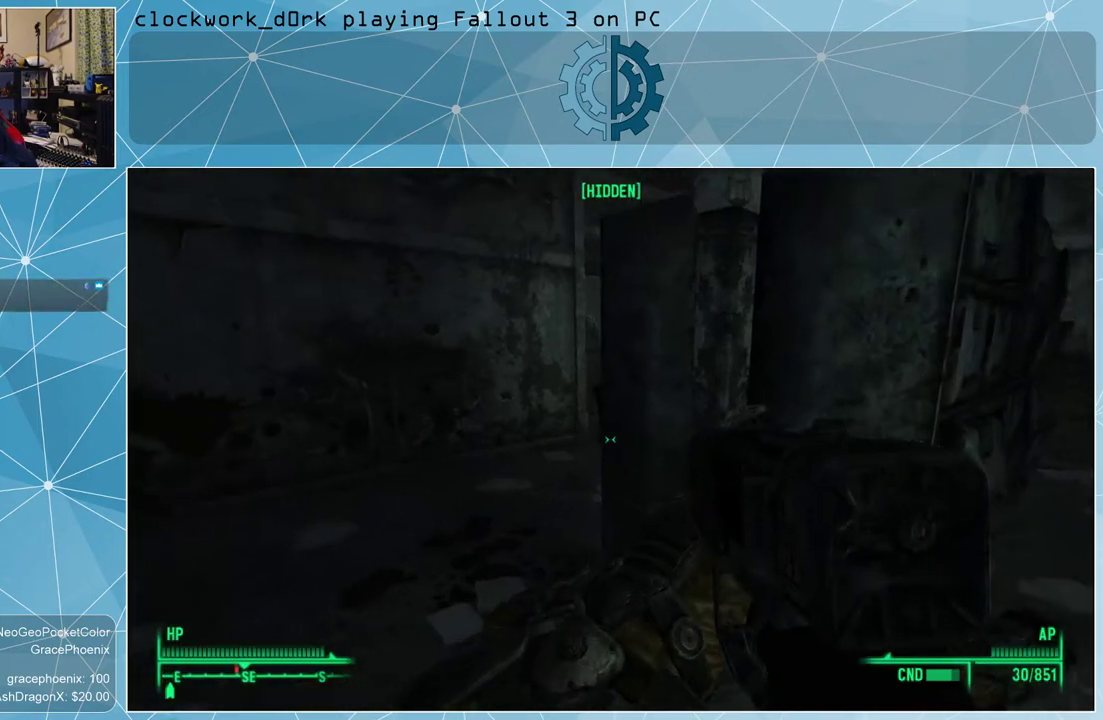
{"keys": [], "mouse": [], "events": [[400, "w", "up"], [467, "a", "up"]]}
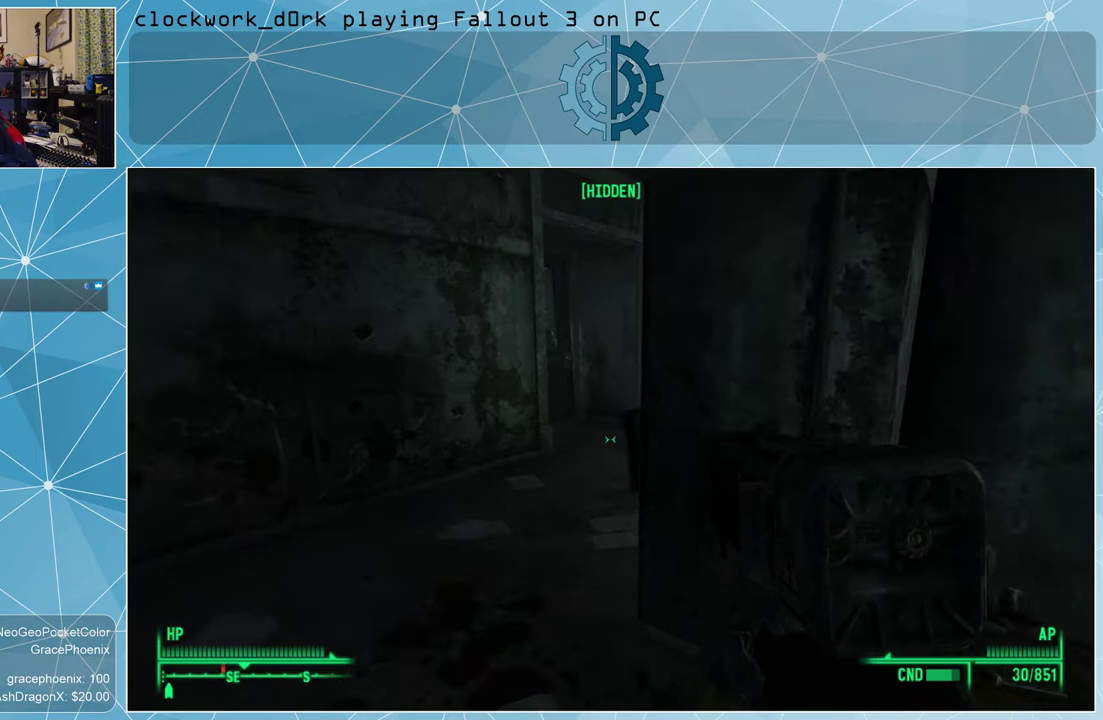
{"keys": [], "mouse": [], "events": []}
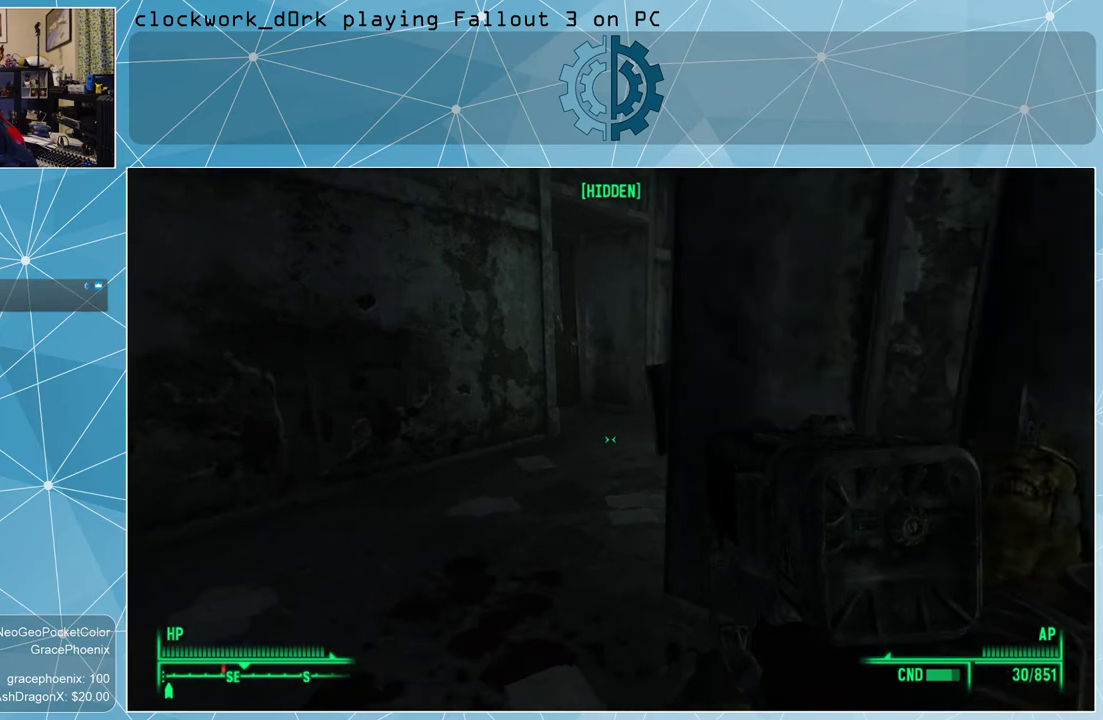
{"keys": ["a"], "mouse": [], "events": [[433, "a", "down"]]}
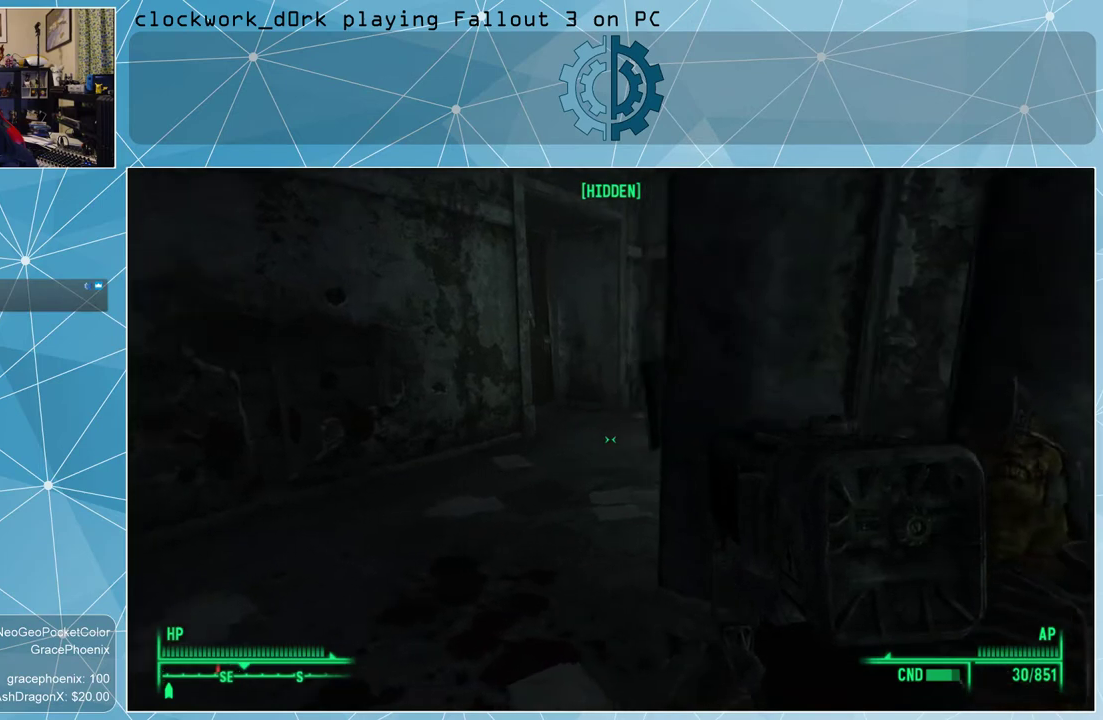
{"keys": [], "mouse": [], "events": [[33, "w", "down"], [467, "a", "up"], [500, "w", "up"]]}
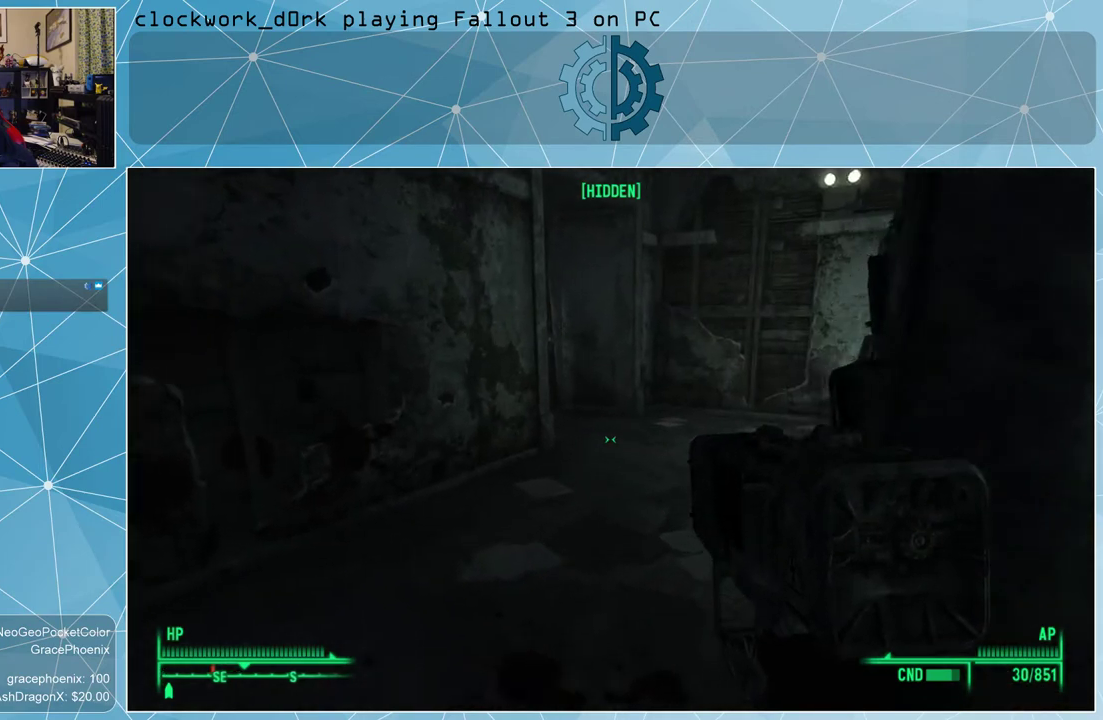
{"keys": [], "mouse": [], "events": []}
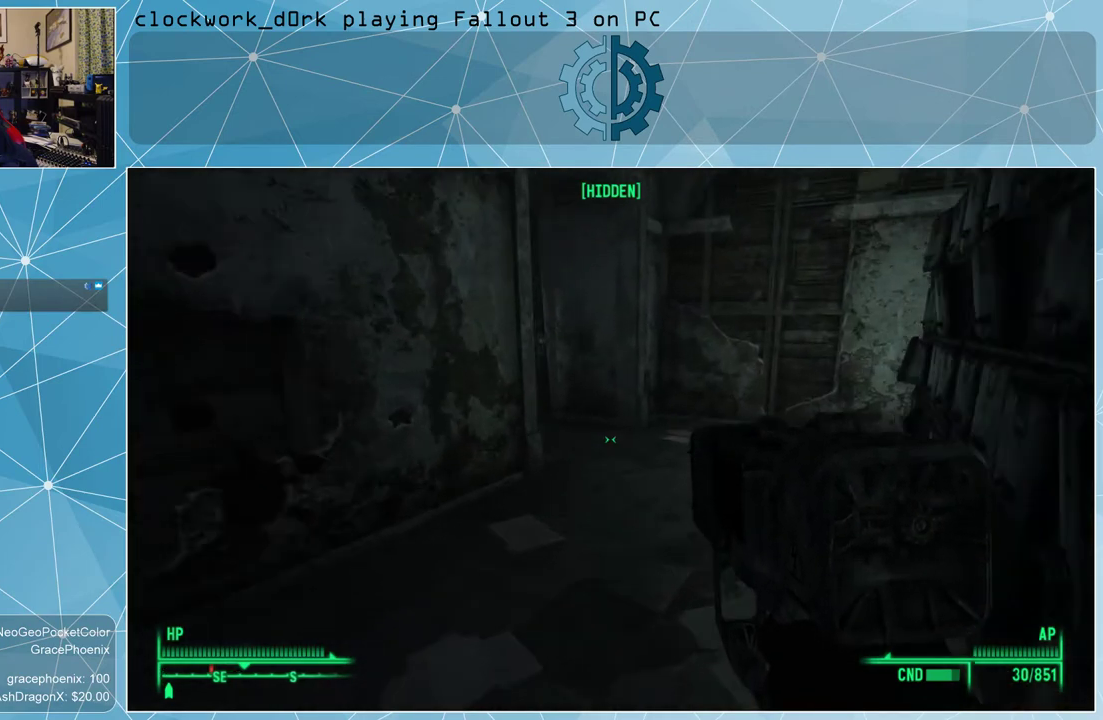
{"keys": [], "mouse": [], "events": [[67, "w", "down"], [267, "w", "up"]]}